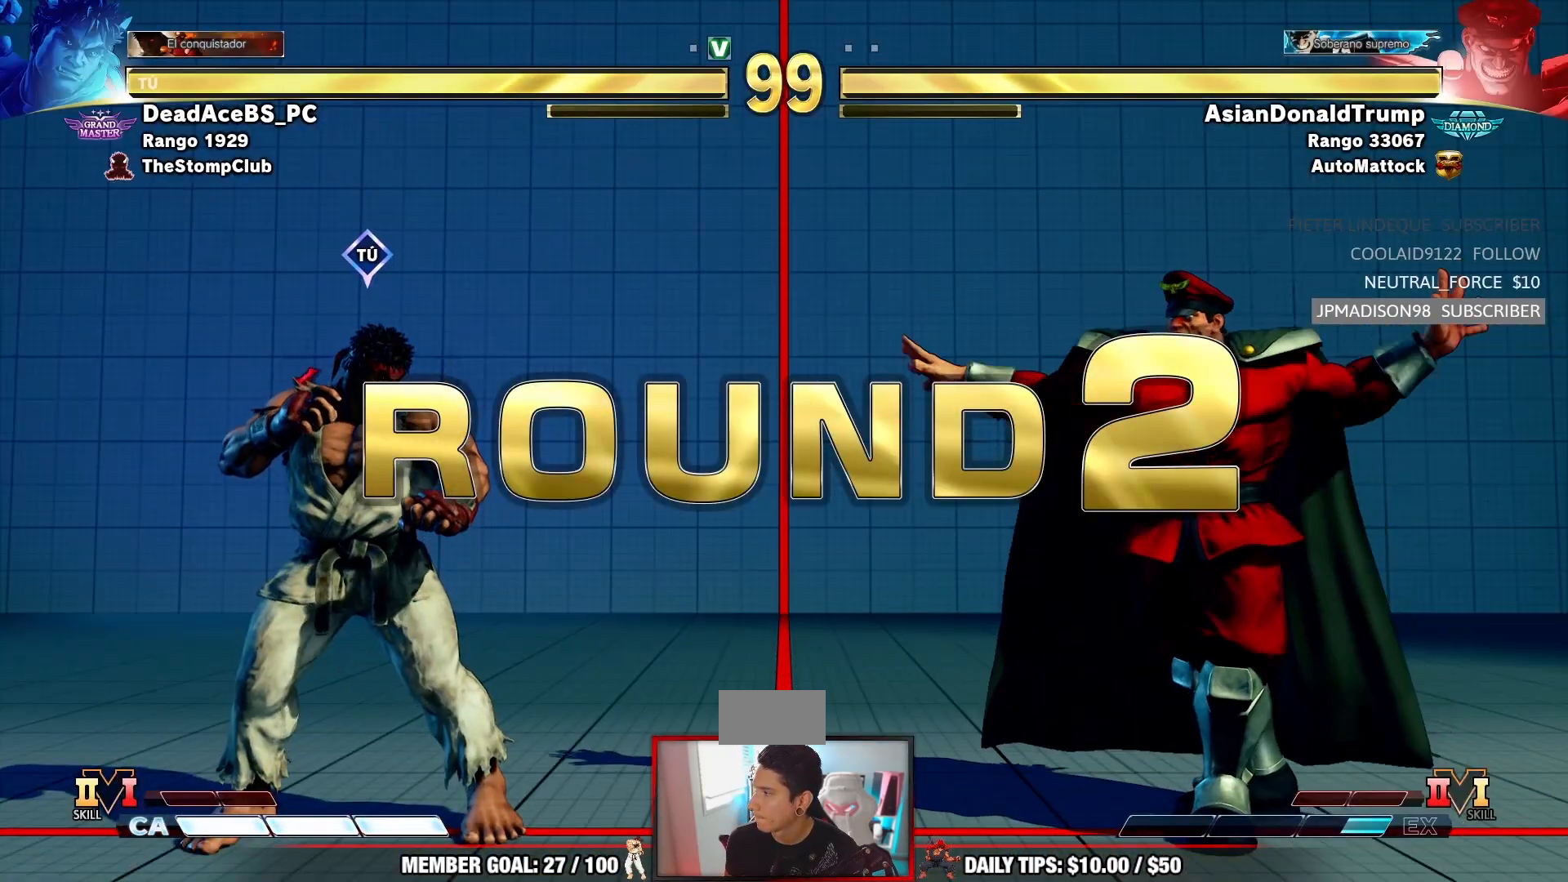
Gameplay with a controller (arcade stick); each line is a JSON object with the inputs held at the frame after it. "events" lists button and stick changes between this image and that frame as [ms after this image, input, new state], when the widget could be followed in between. Not read: L3 R3.
{"buttons": [], "left_stick": "center", "events": []}
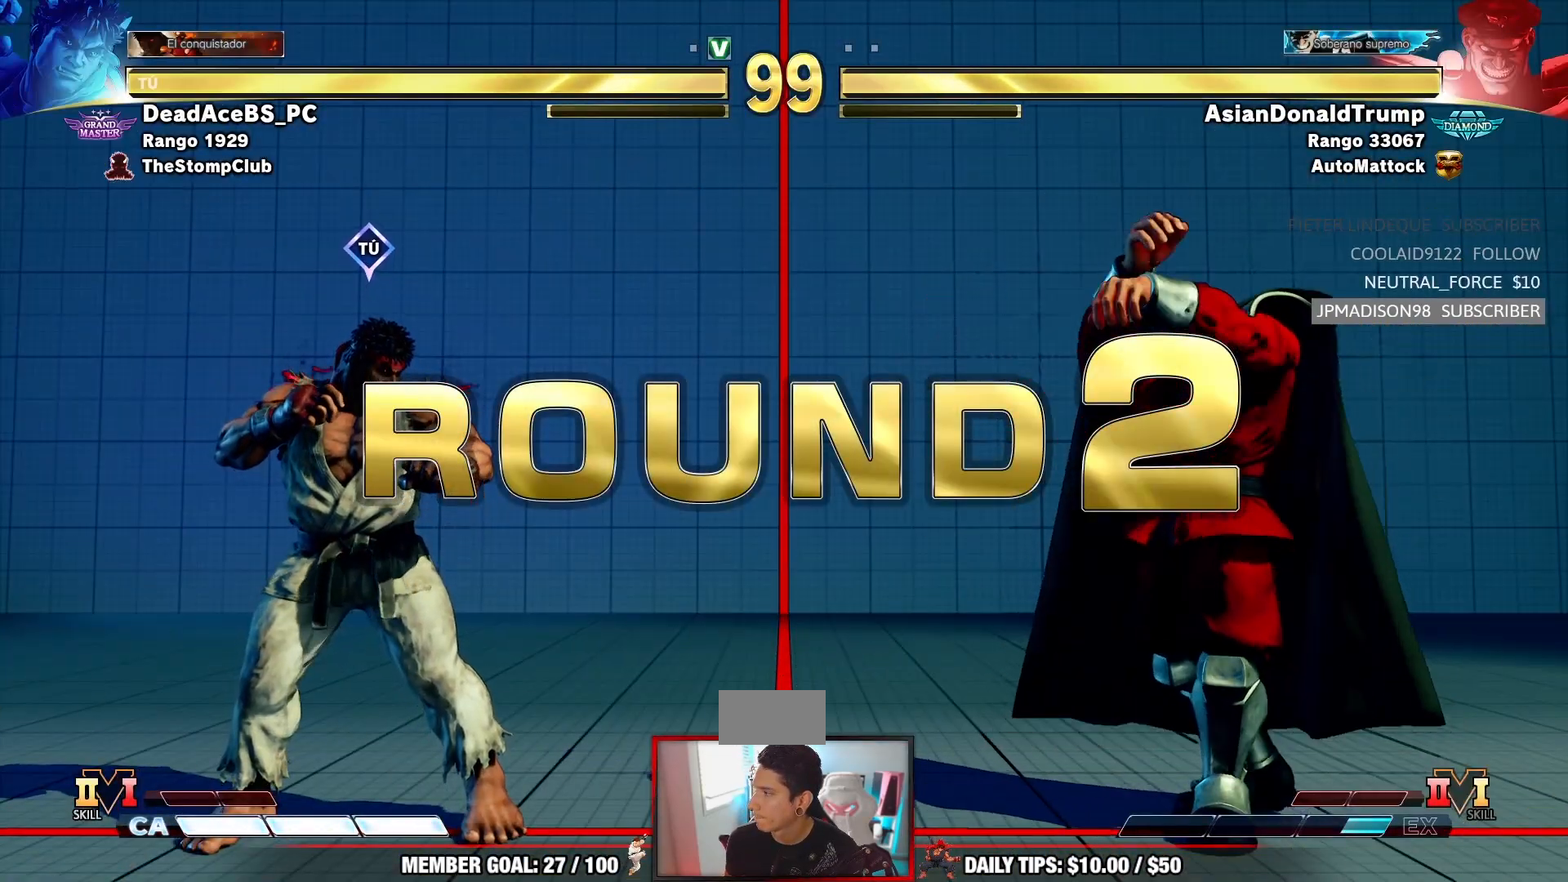
{"buttons": [], "left_stick": "center", "events": []}
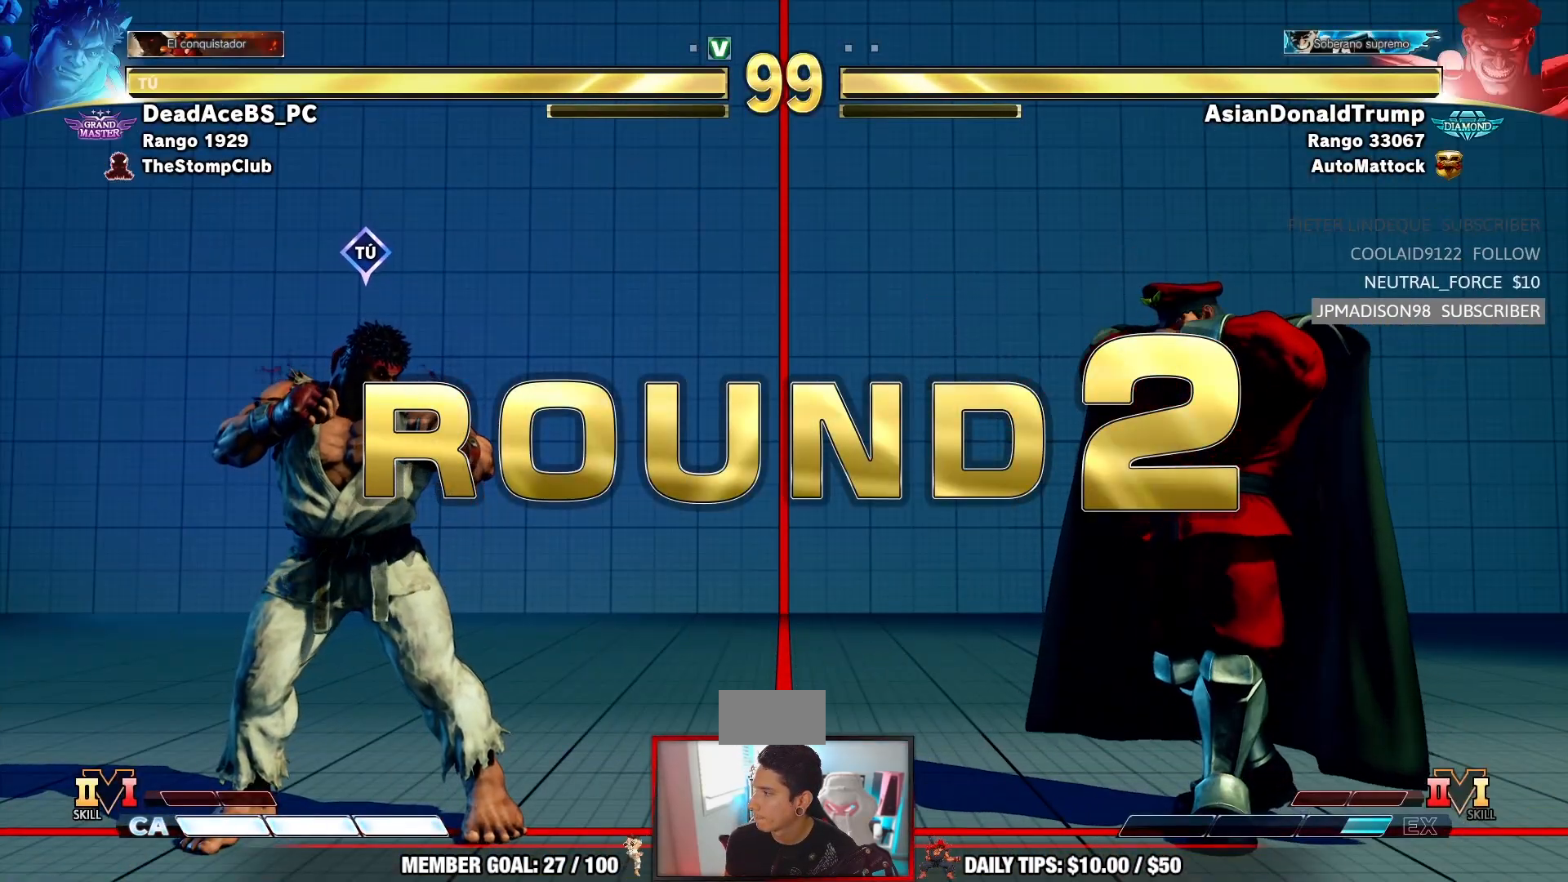
{"buttons": [], "left_stick": "center", "events": []}
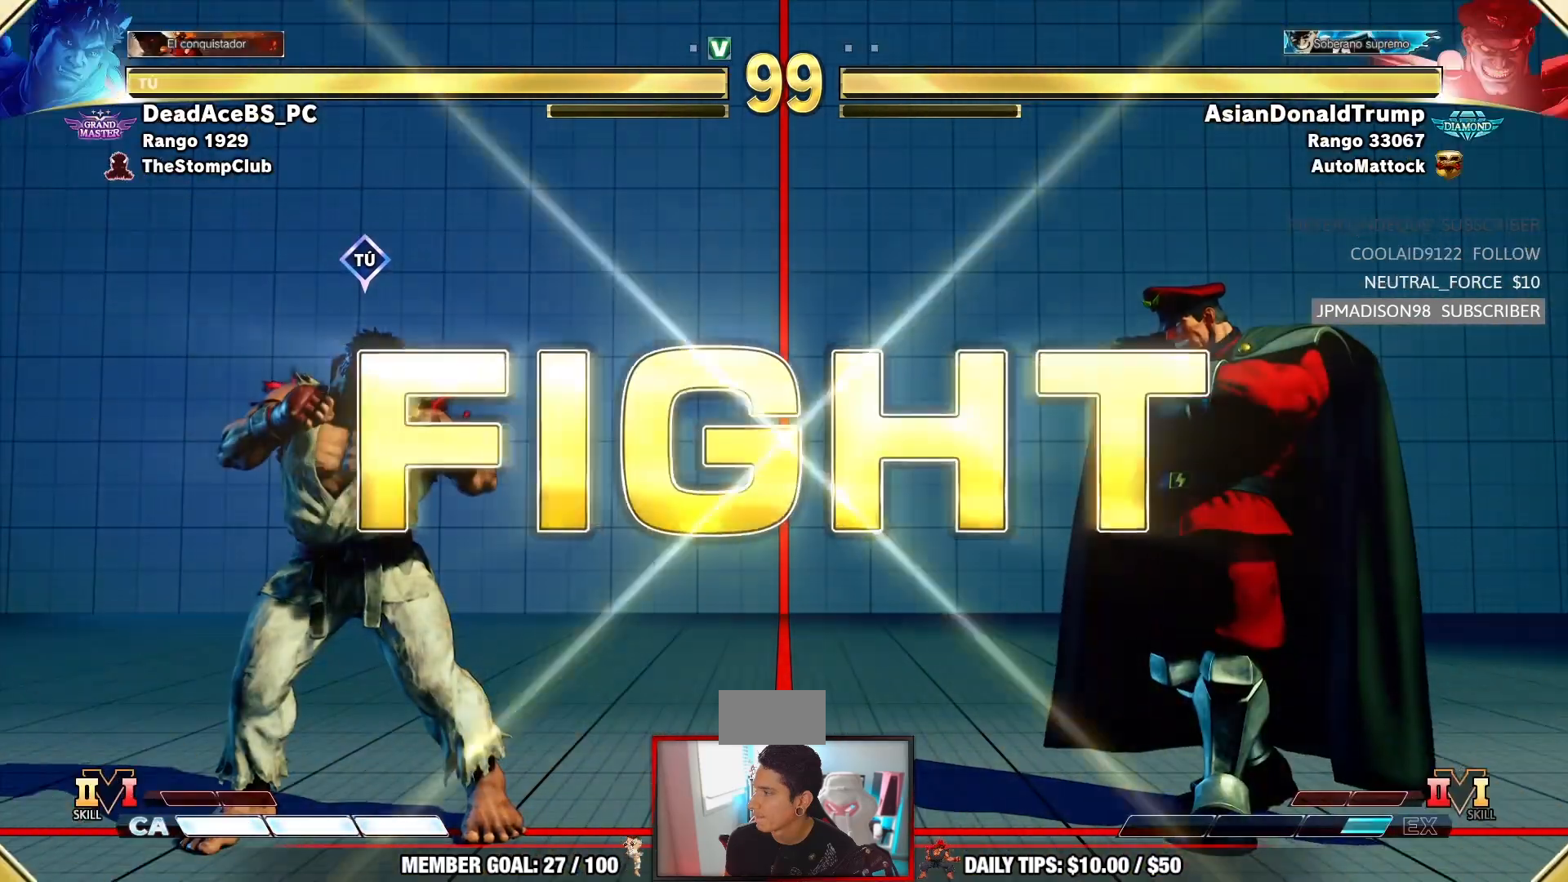
{"buttons": [], "left_stick": "center", "events": []}
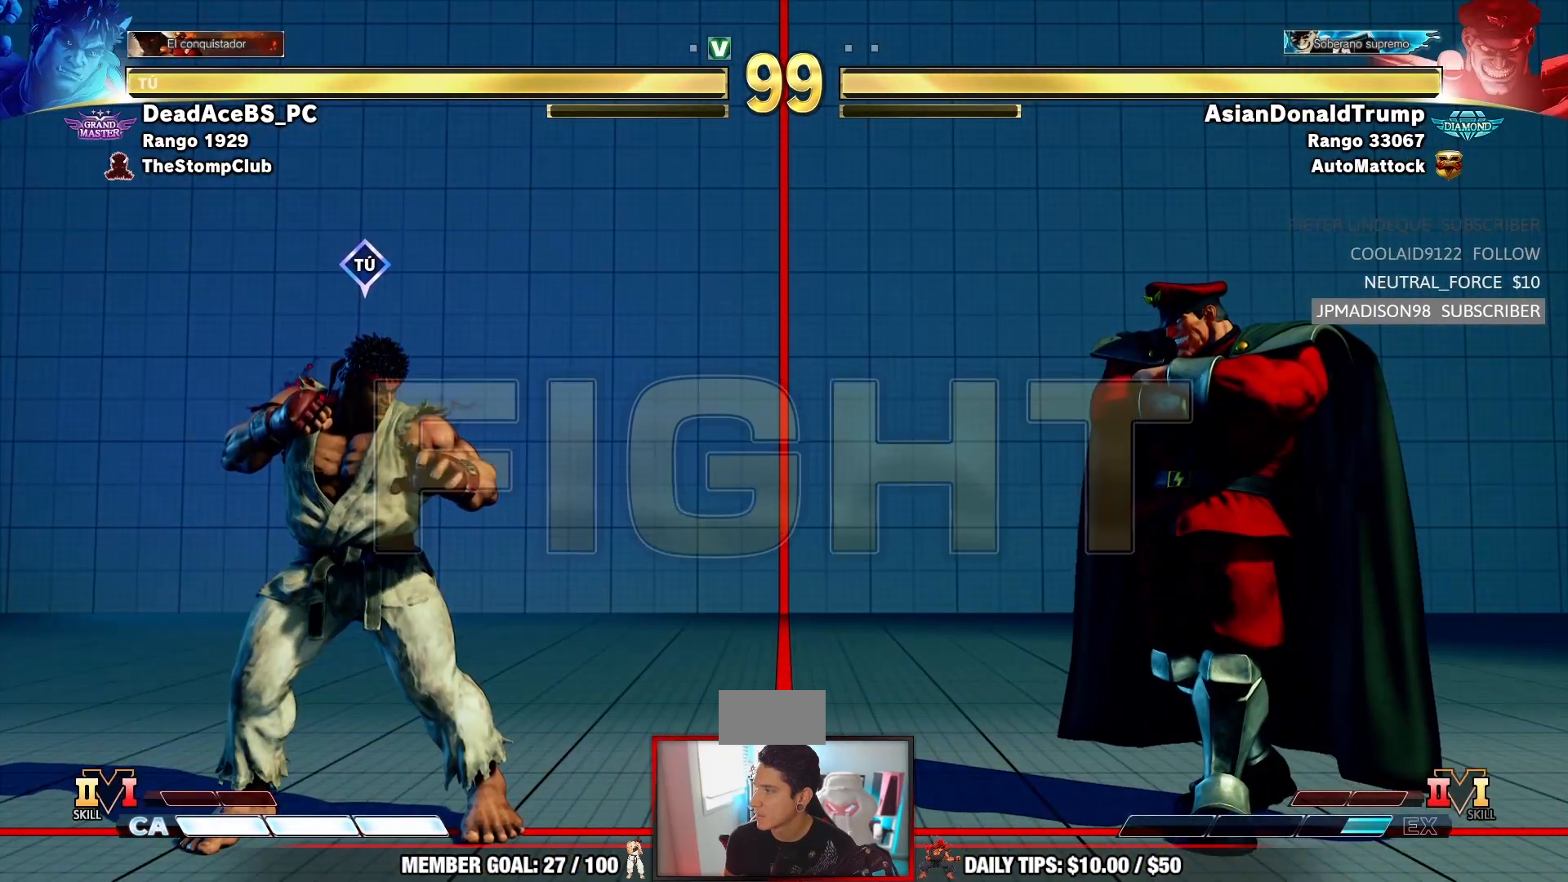
{"buttons": [], "left_stick": "center", "events": [[217, "left_stick", "up"], [467, "left_stick", "center"]]}
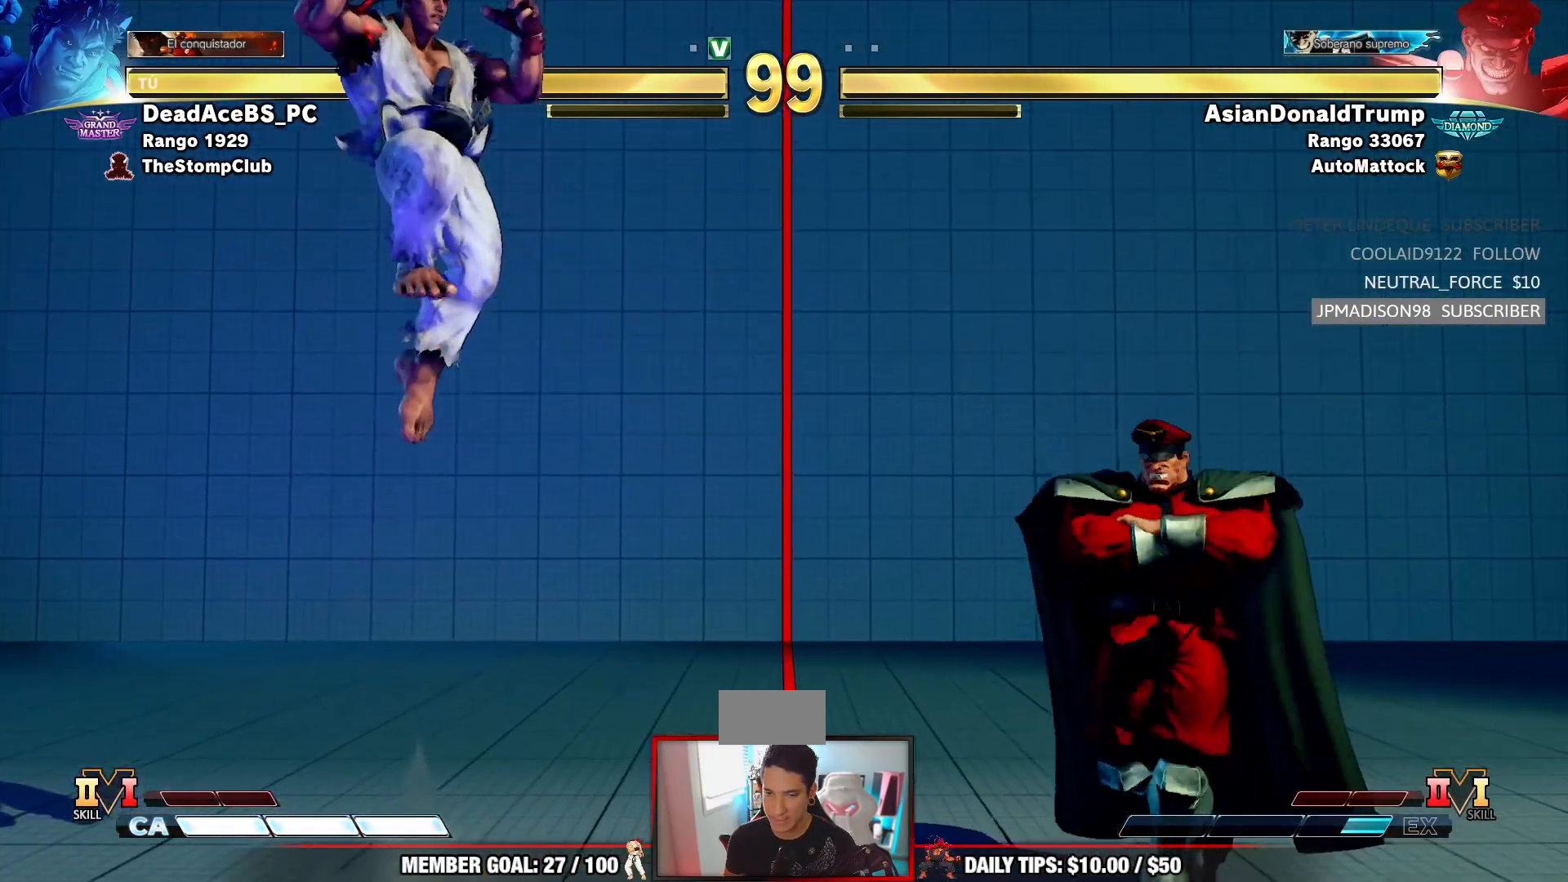
{"buttons": [], "left_stick": "left", "events": [[450, "left_stick", "left"]]}
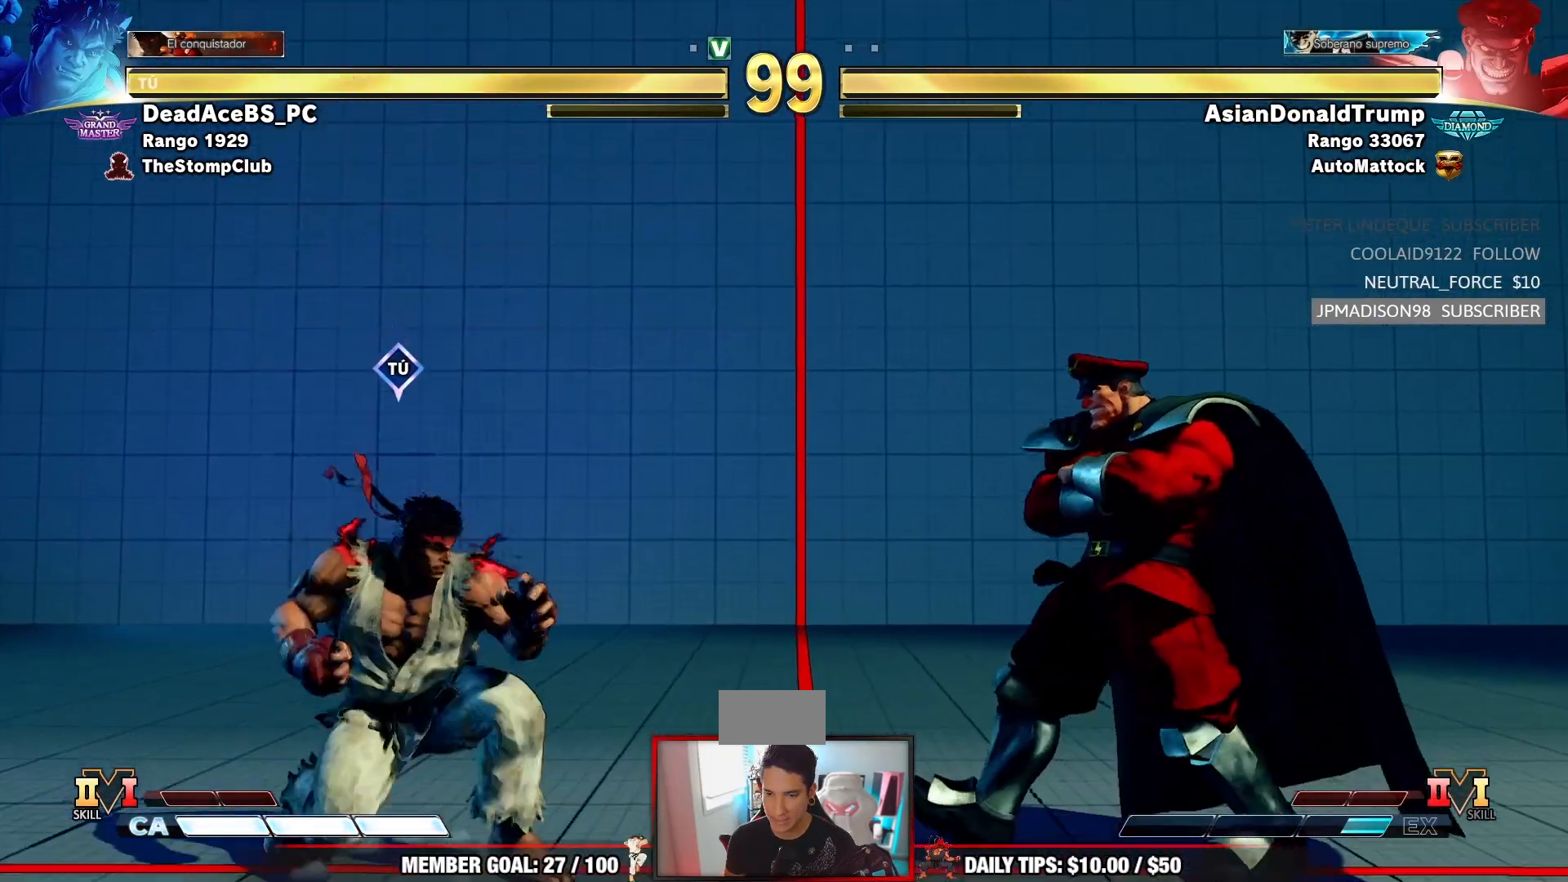
{"buttons": [], "left_stick": "center", "events": [[333, "left_stick", "center"]]}